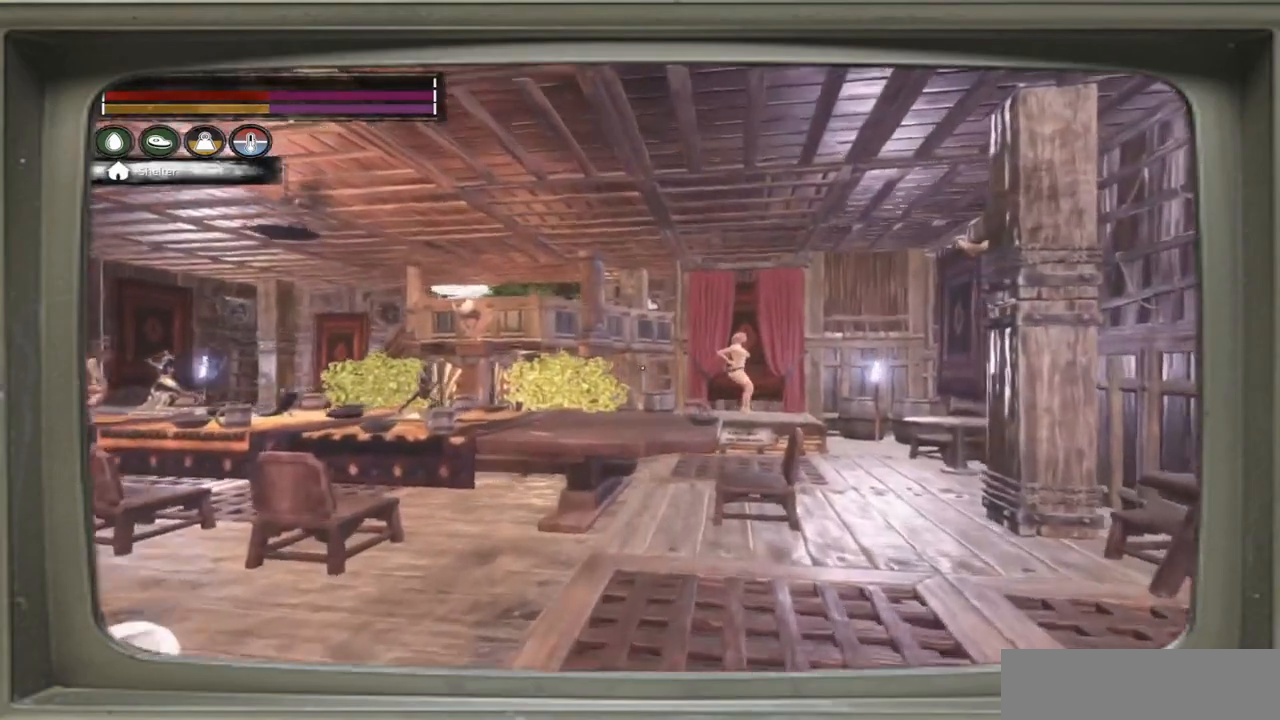
Gameplay with a controller (Xbox layout); each line is a JSON object with the inputs held at the frame after it. "events" lists button and stick changes between this image and that frame as [ms after this image, input, new state], when the widget could be followed in between.
{"buttons": [], "left_stick": "center", "right_stick": "center", "events": [[17, "left_stick", "center"], [333, "right_stick", "up-right"], [500, "right_stick", "center"]]}
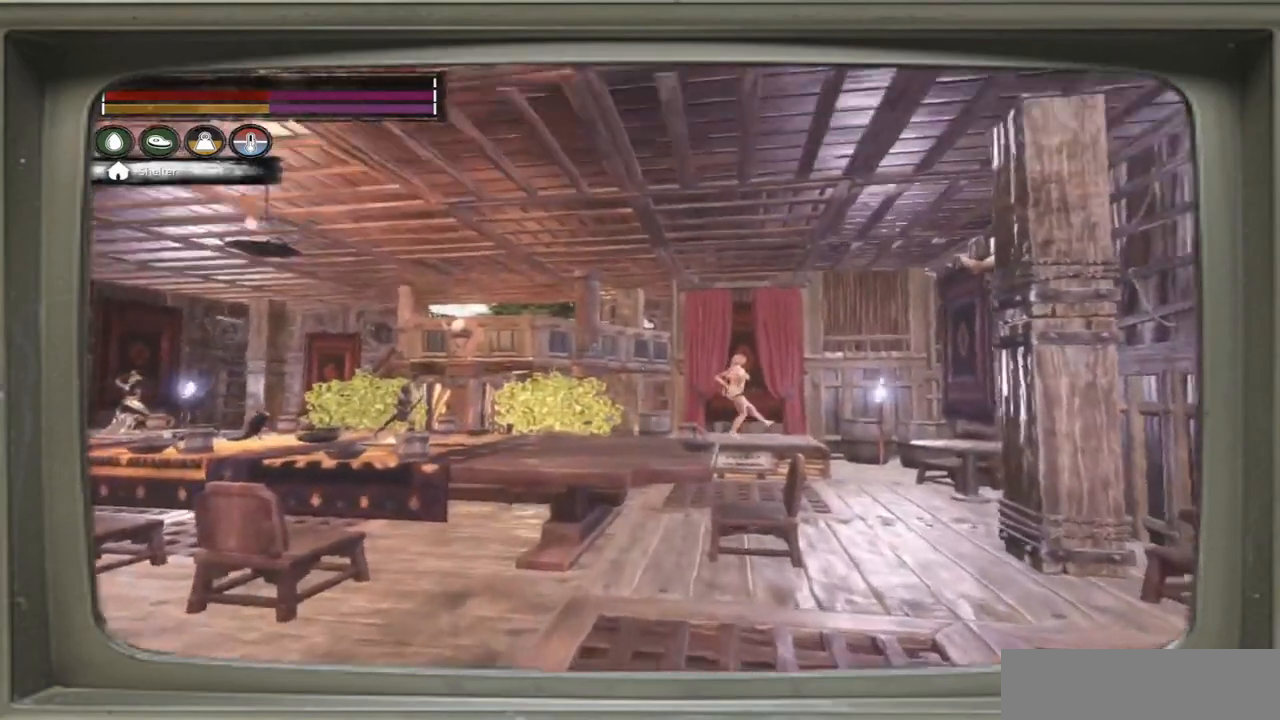
{"buttons": [], "left_stick": "center", "right_stick": "down", "events": [[67, "right_stick", "down"], [300, "right_stick", "up-right"], [433, "right_stick", "center"], [500, "right_stick", "down"]]}
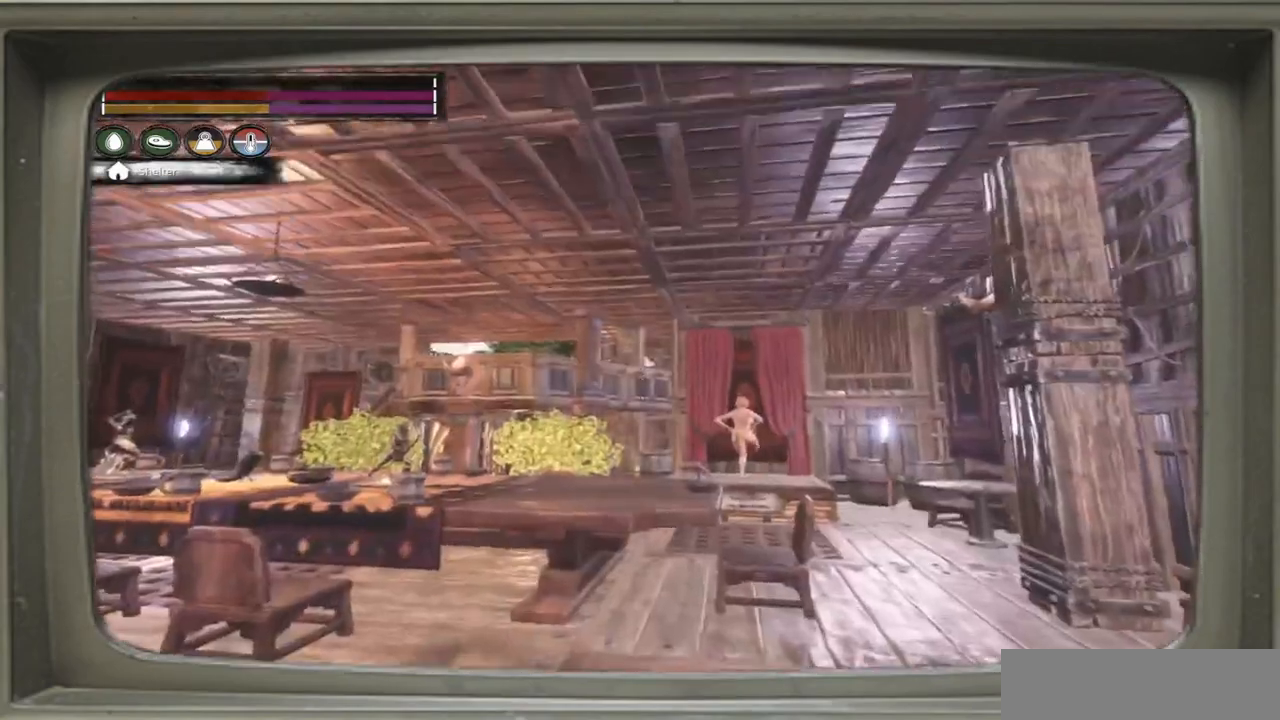
{"buttons": [], "left_stick": "center", "right_stick": "left", "events": [[133, "right_stick", "center"], [467, "right_stick", "left"]]}
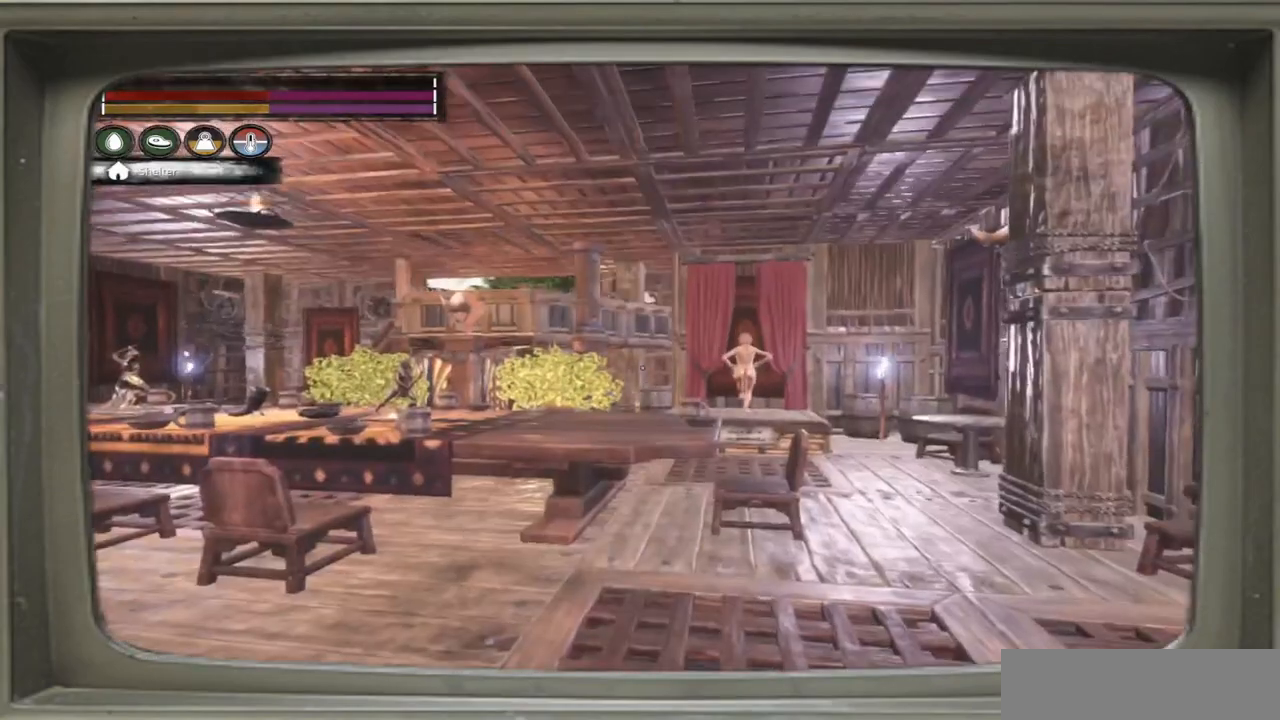
{"buttons": [], "left_stick": "left", "right_stick": "left", "events": [[367, "left_stick", "left"]]}
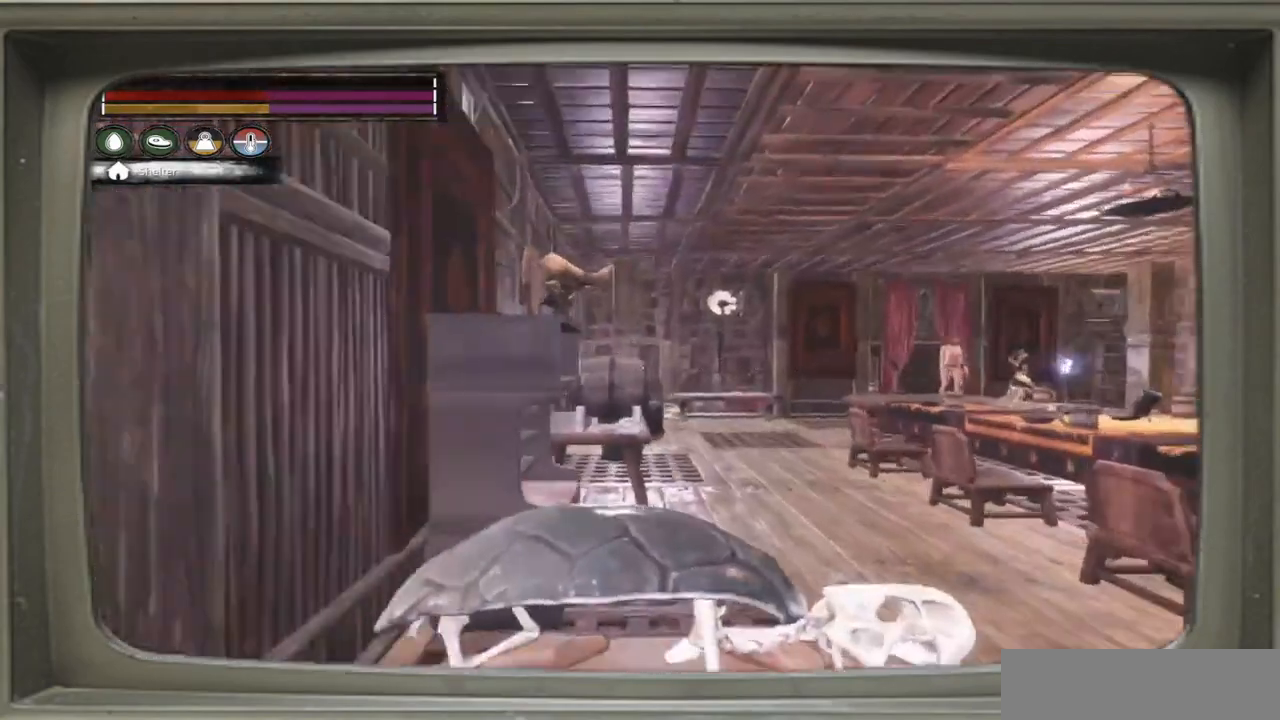
{"buttons": [], "left_stick": "up-left", "right_stick": "center", "events": [[133, "left_stick", "up-left"], [233, "left_stick", "up"], [433, "left_stick", "up-left"], [500, "right_stick", "center"]]}
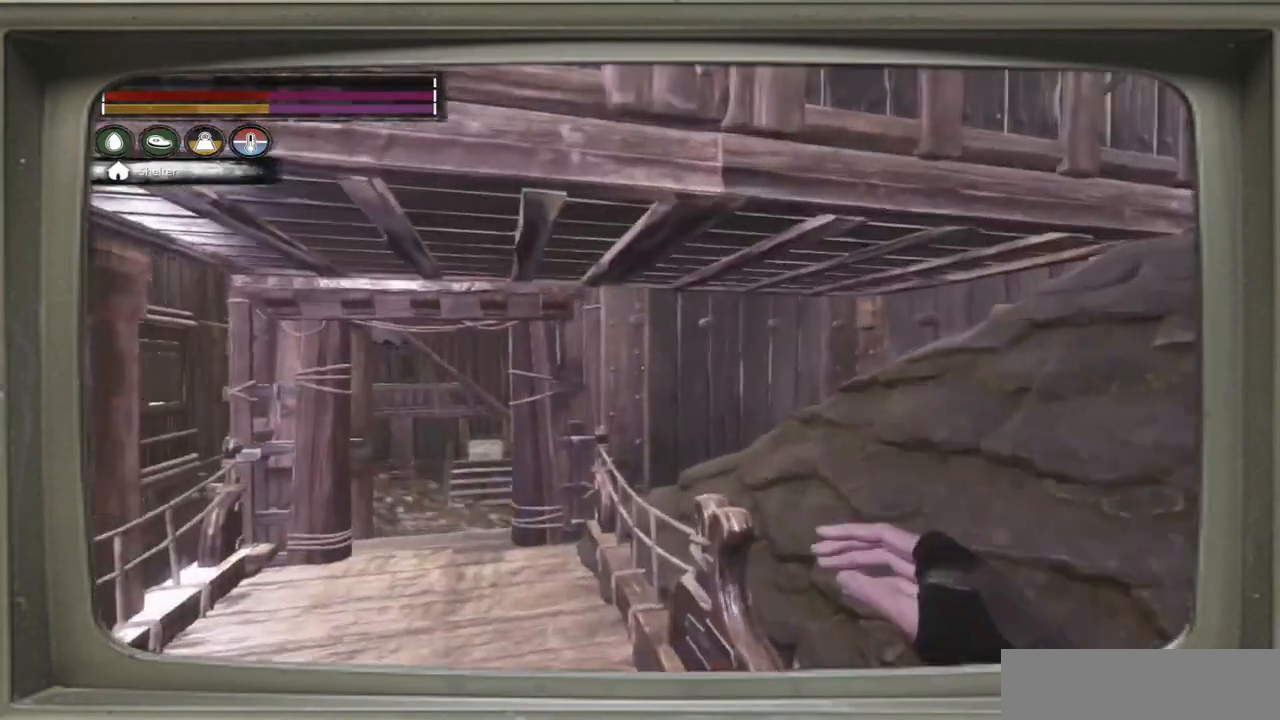
{"buttons": [], "left_stick": "up", "right_stick": "down-left", "events": [[167, "right_stick", "left"], [233, "left_stick", "up"], [433, "right_stick", "down-left"]]}
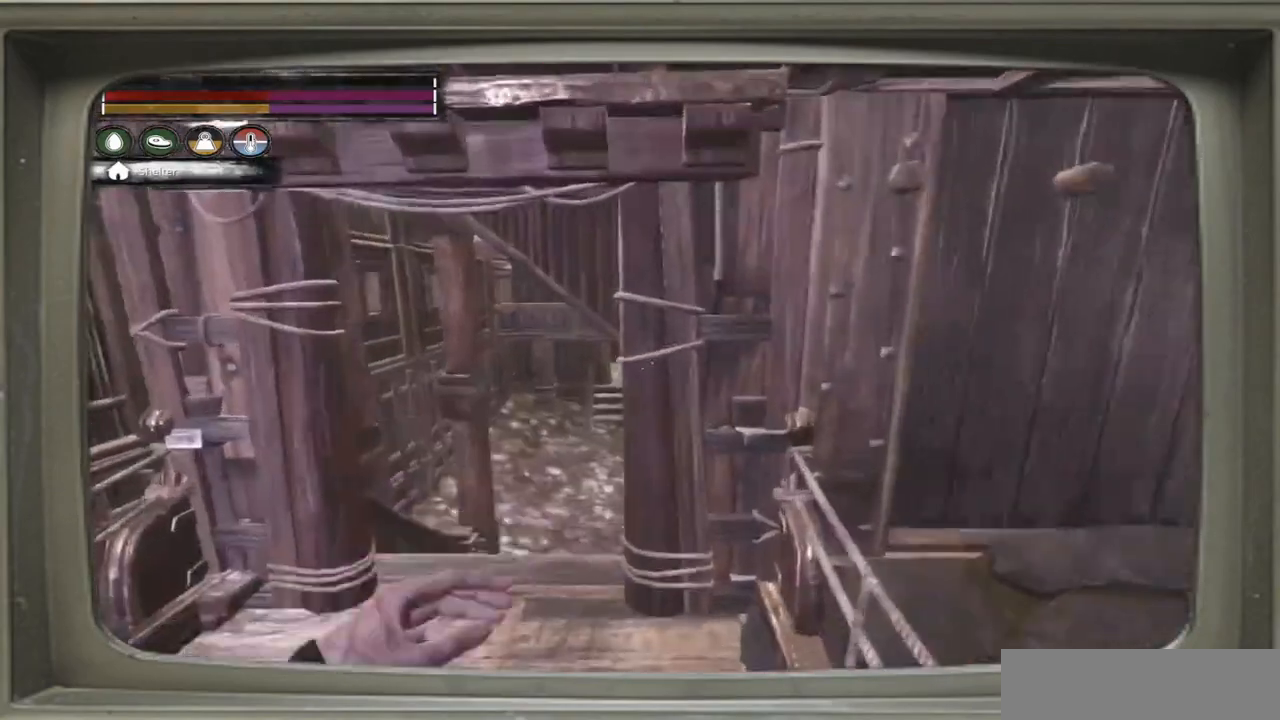
{"buttons": [], "left_stick": "up", "right_stick": "center", "events": [[17, "left_stick", "up-left"], [133, "right_stick", "center"], [167, "left_stick", "up"], [333, "right_stick", "right"], [467, "right_stick", "center"]]}
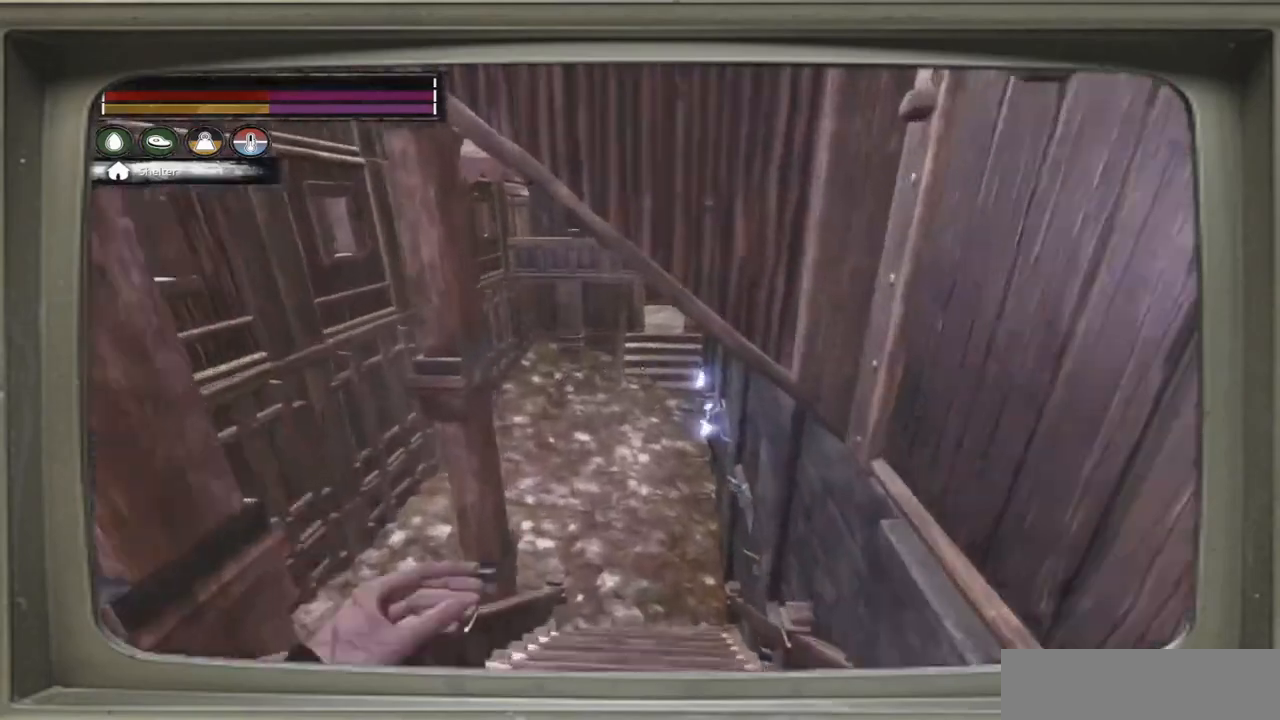
{"buttons": [], "left_stick": "up", "right_stick": "center", "events": []}
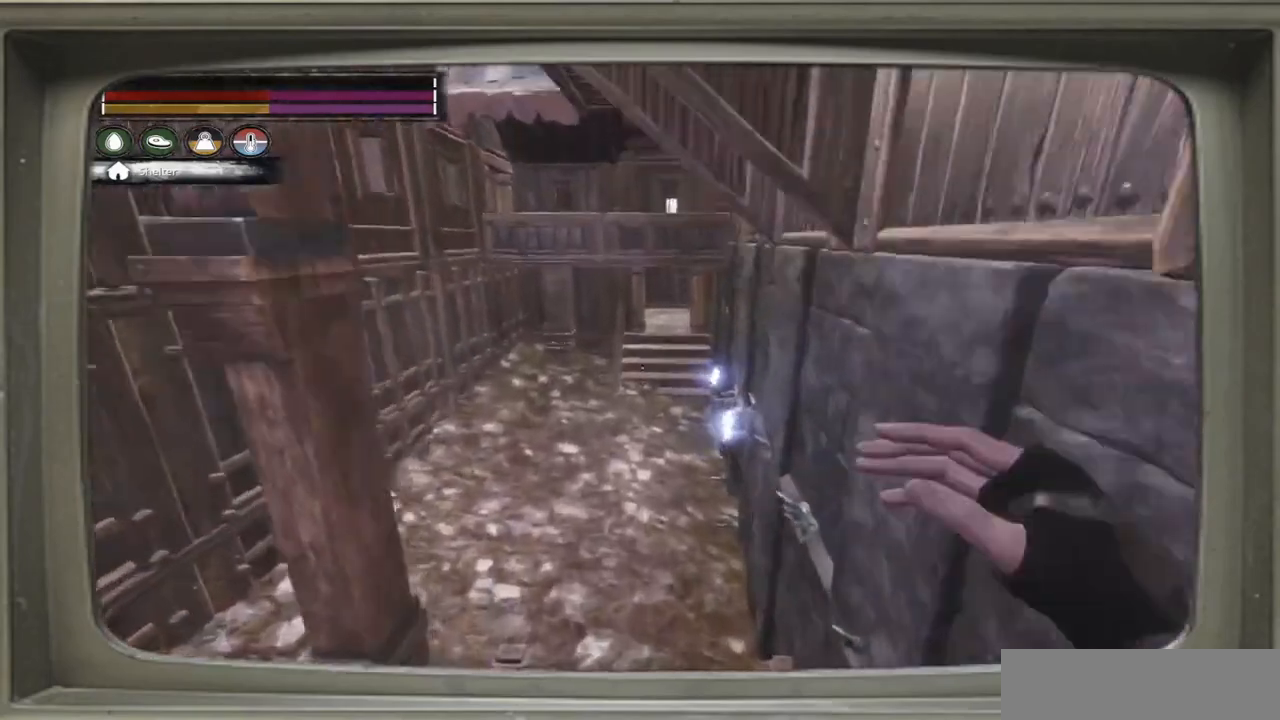
{"buttons": [], "left_stick": "up", "right_stick": "center", "events": []}
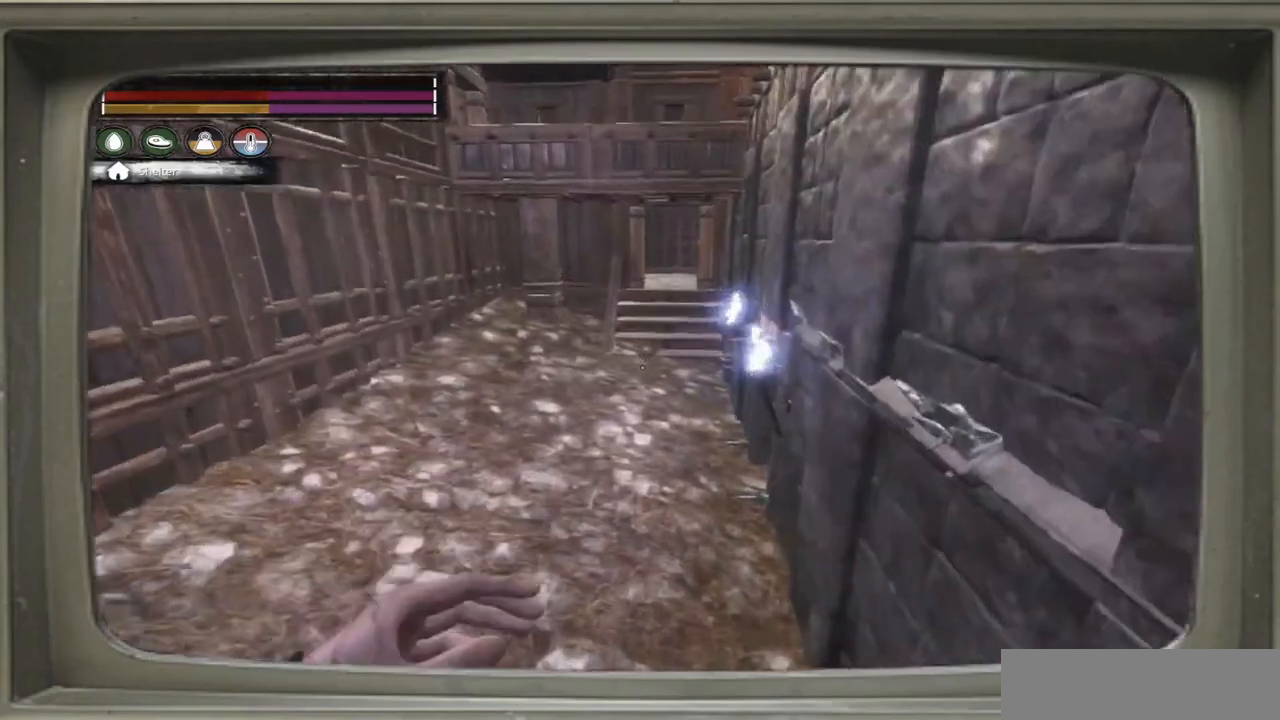
{"buttons": [], "left_stick": "up", "right_stick": "center", "events": []}
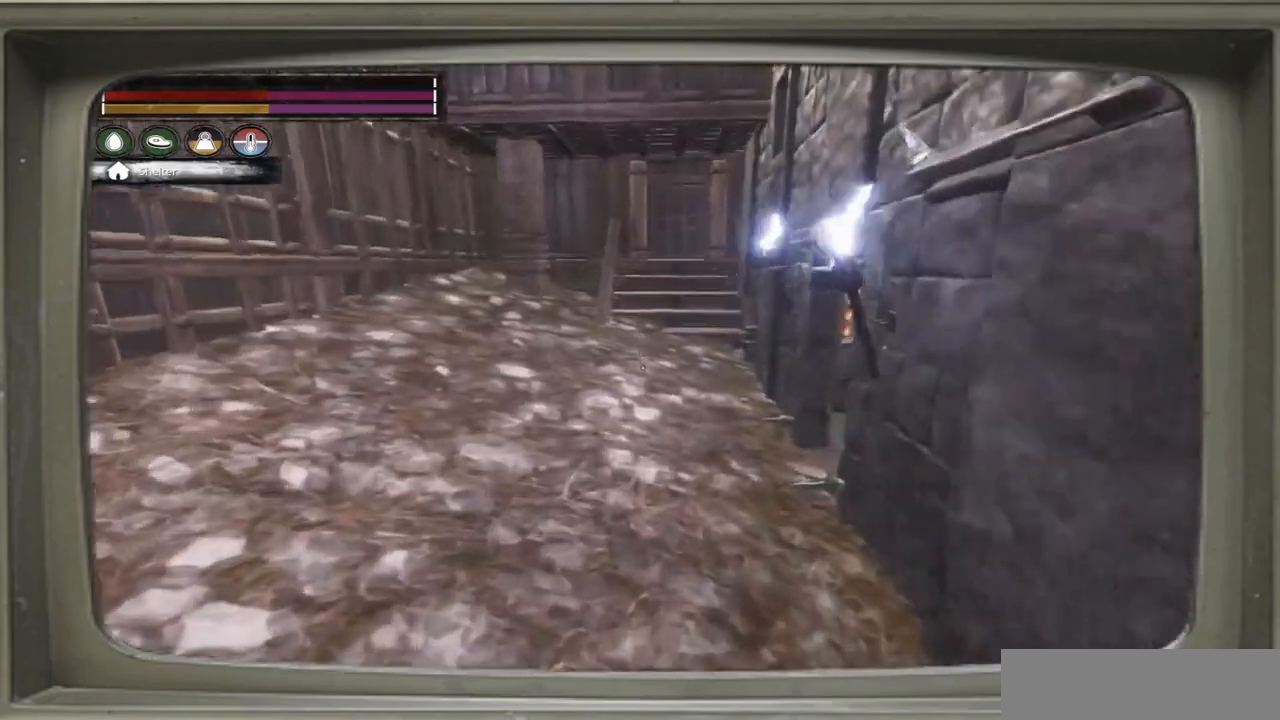
{"buttons": [], "left_stick": "up", "right_stick": "right", "events": [[400, "right_stick", "right"]]}
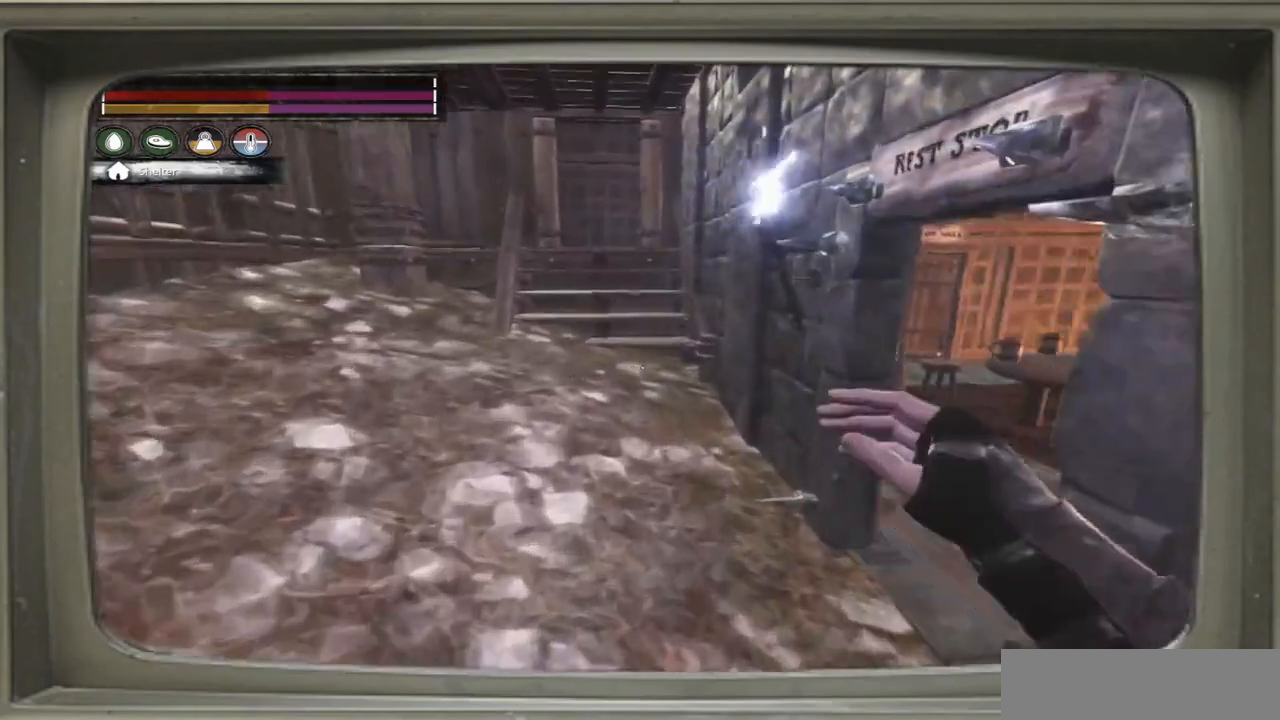
{"buttons": [], "left_stick": "up-right", "right_stick": "center", "events": [[83, "left_stick", "up-right"], [367, "right_stick", "center"]]}
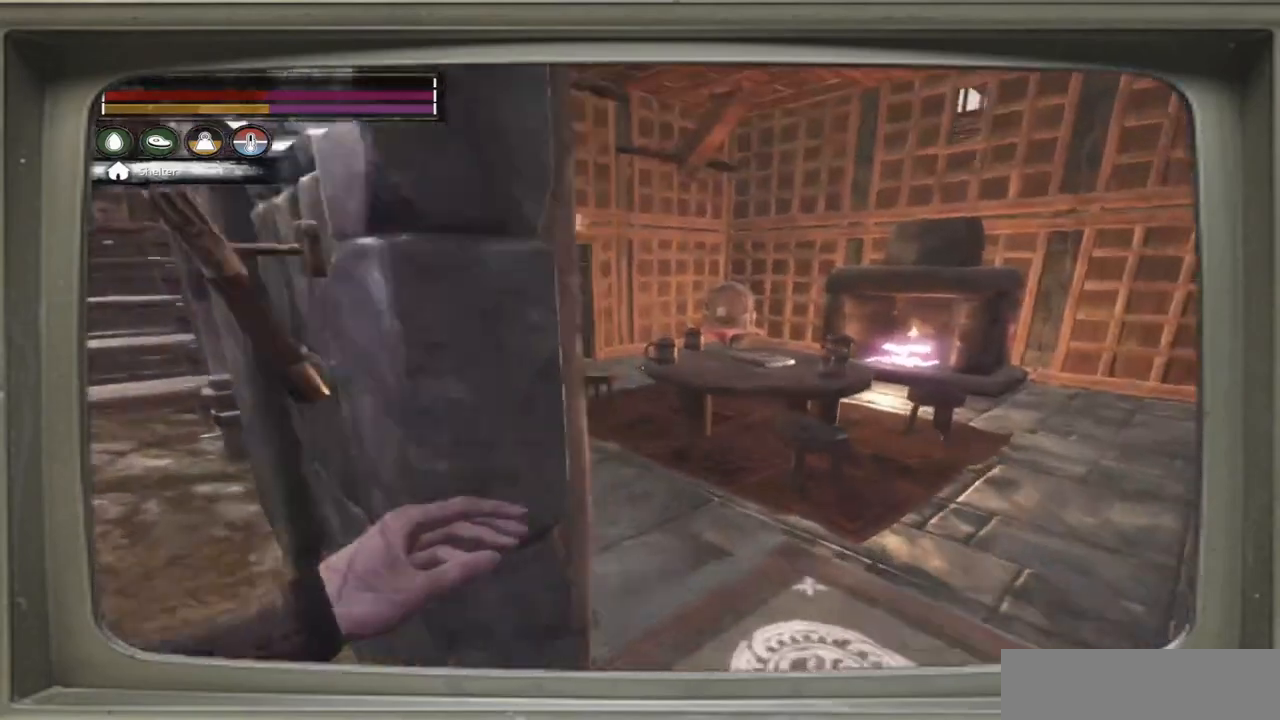
{"buttons": [], "left_stick": "center", "right_stick": "center", "events": [[33, "right_stick", "right"], [333, "left_stick", "center"], [333, "right_stick", "center"]]}
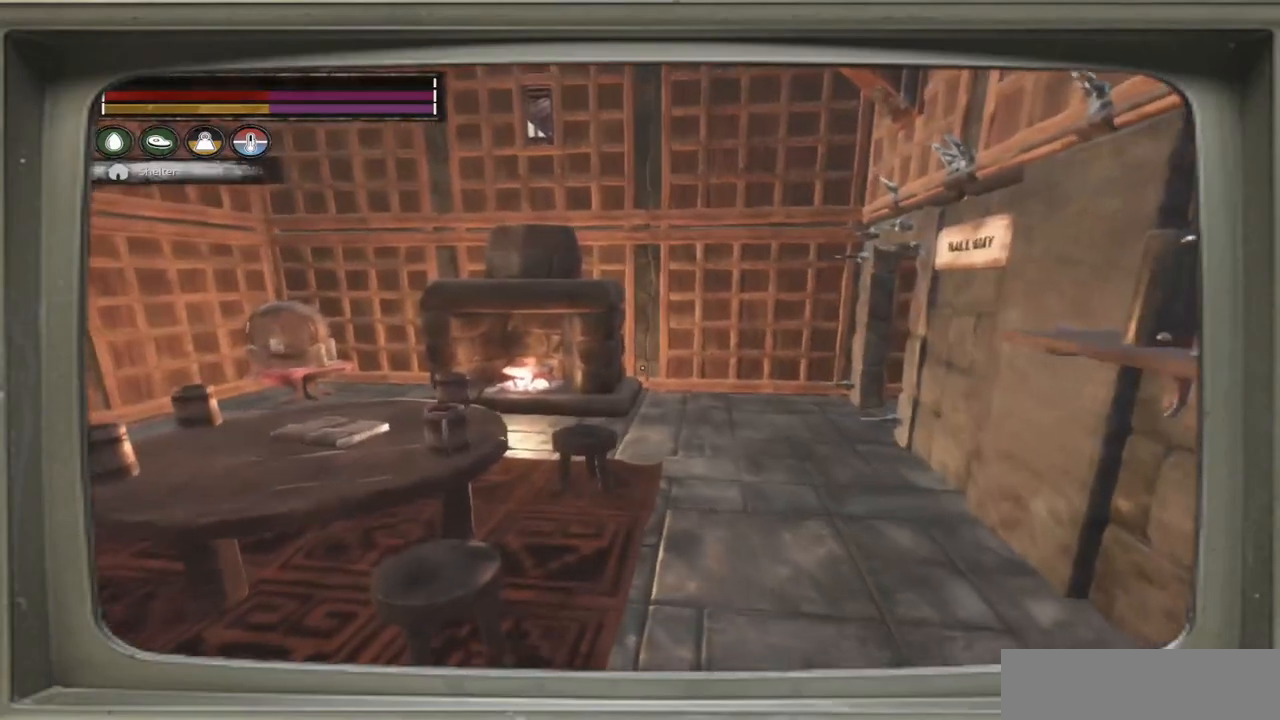
{"buttons": [], "left_stick": "center", "right_stick": "center", "events": []}
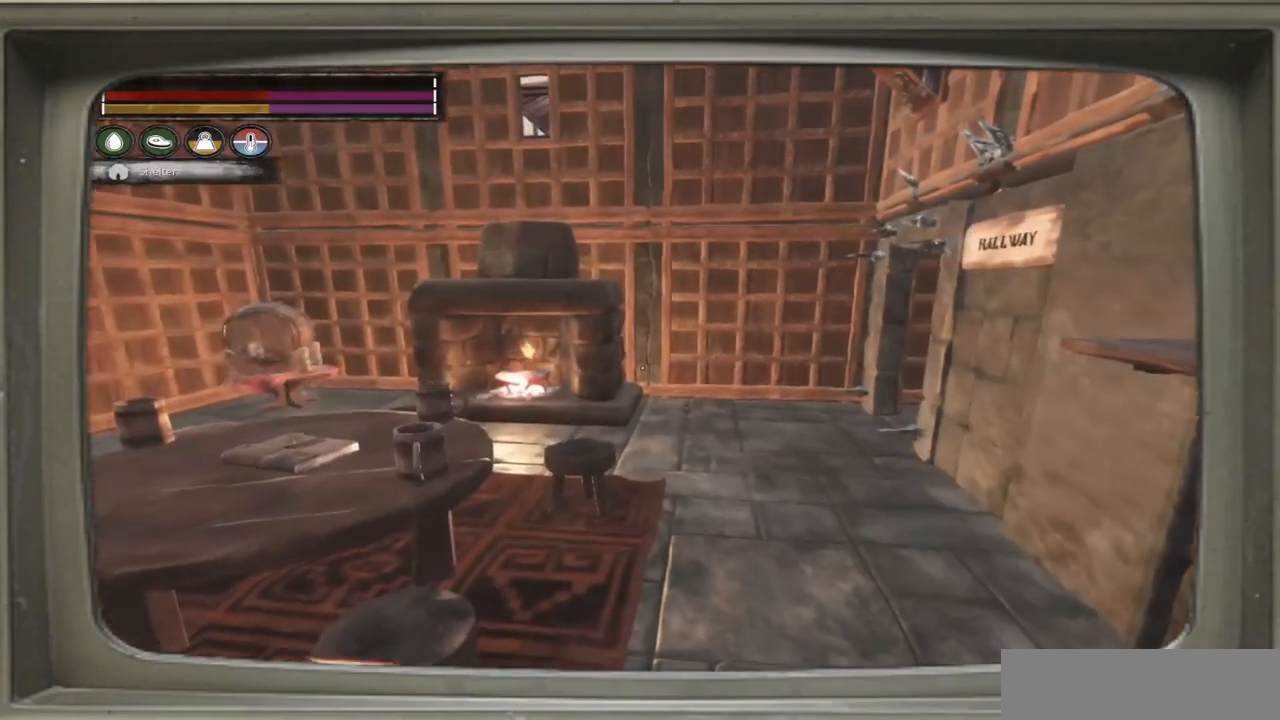
{"buttons": [], "left_stick": "up-right", "right_stick": "center", "events": [[33, "left_stick", "up-right"], [33, "right_stick", "up-right"], [233, "right_stick", "center"]]}
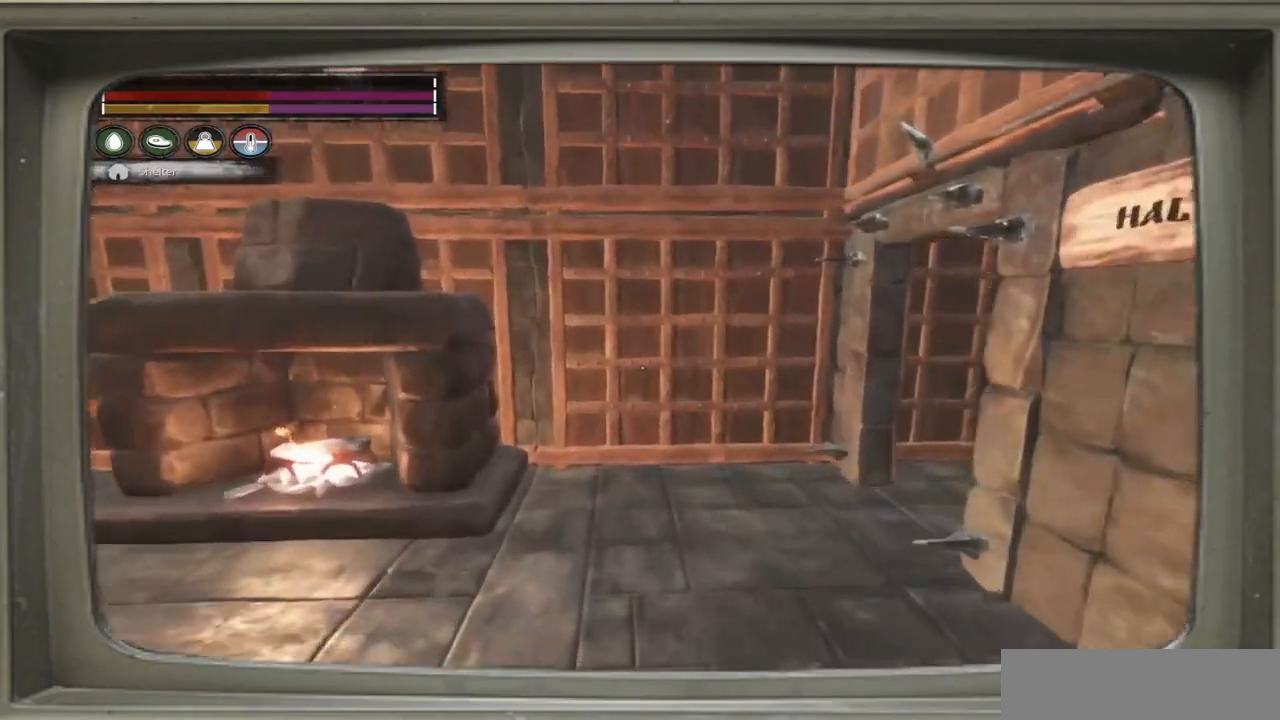
{"buttons": [], "left_stick": "up", "right_stick": "right", "events": [[33, "right_stick", "right"], [300, "left_stick", "up"], [400, "right_stick", "center"], [467, "right_stick", "right"]]}
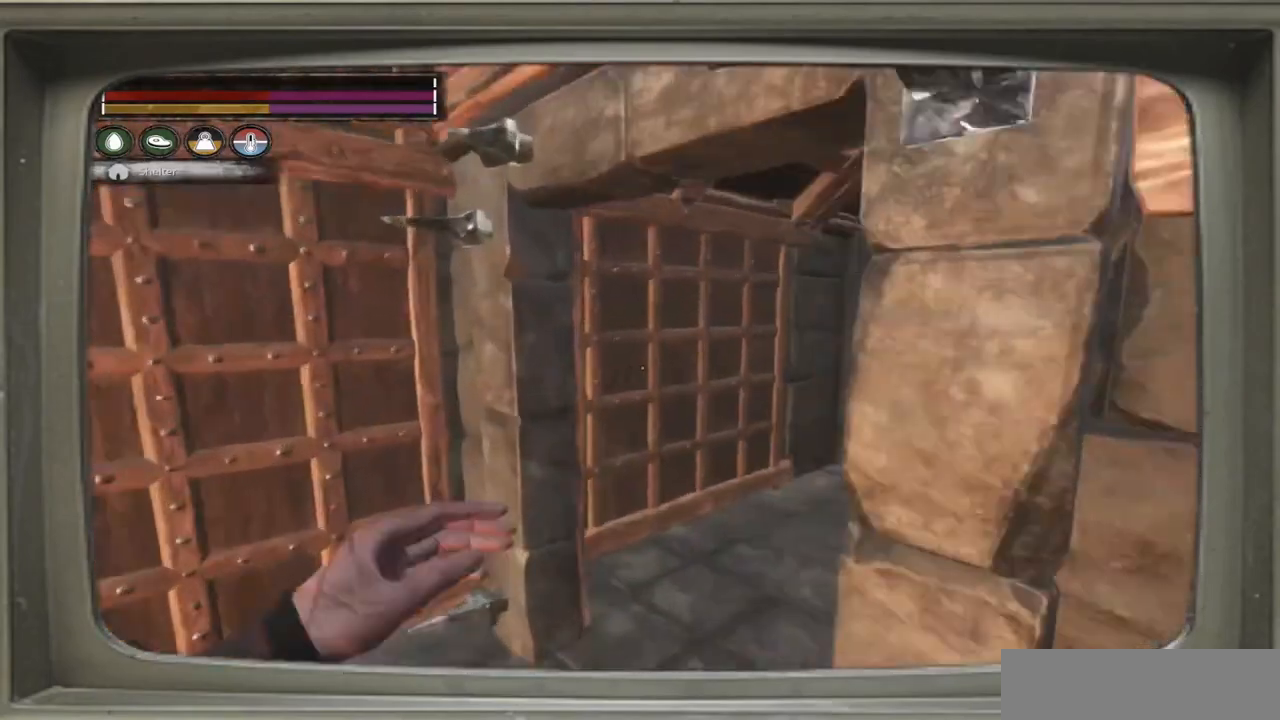
{"buttons": [], "left_stick": "up", "right_stick": "center", "events": [[333, "right_stick", "center"]]}
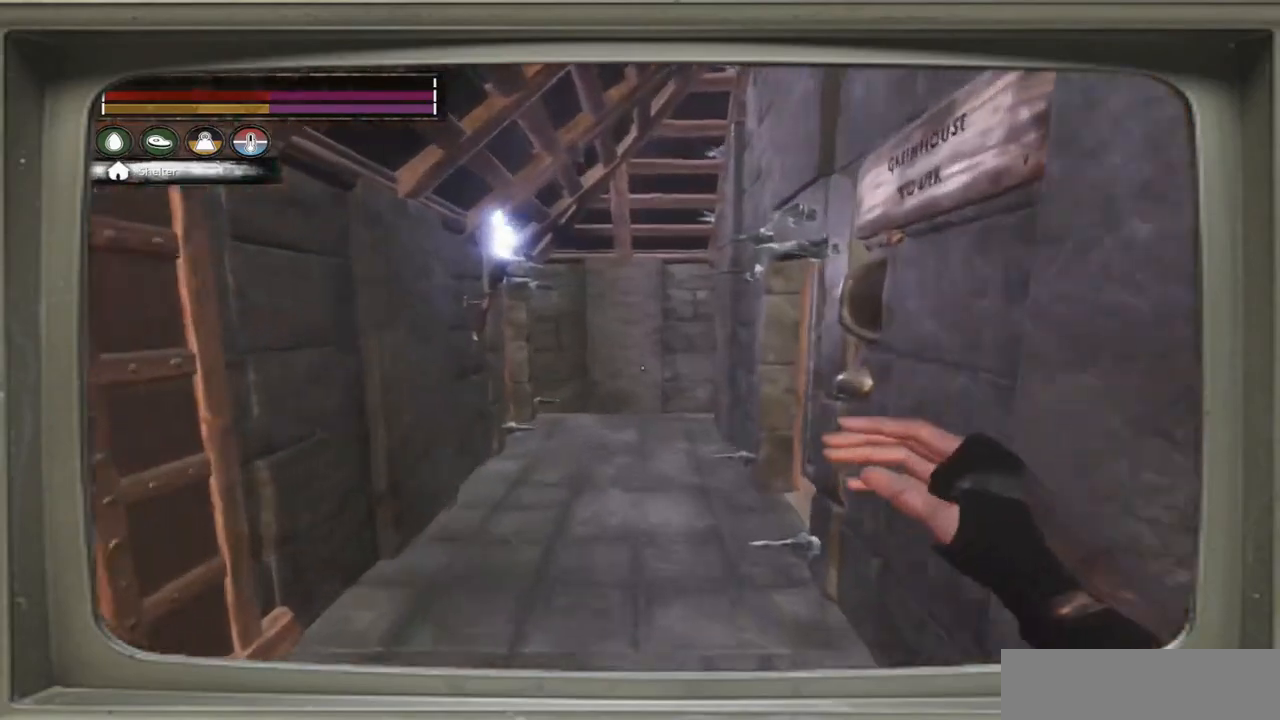
{"buttons": [], "left_stick": "up", "right_stick": "center", "events": []}
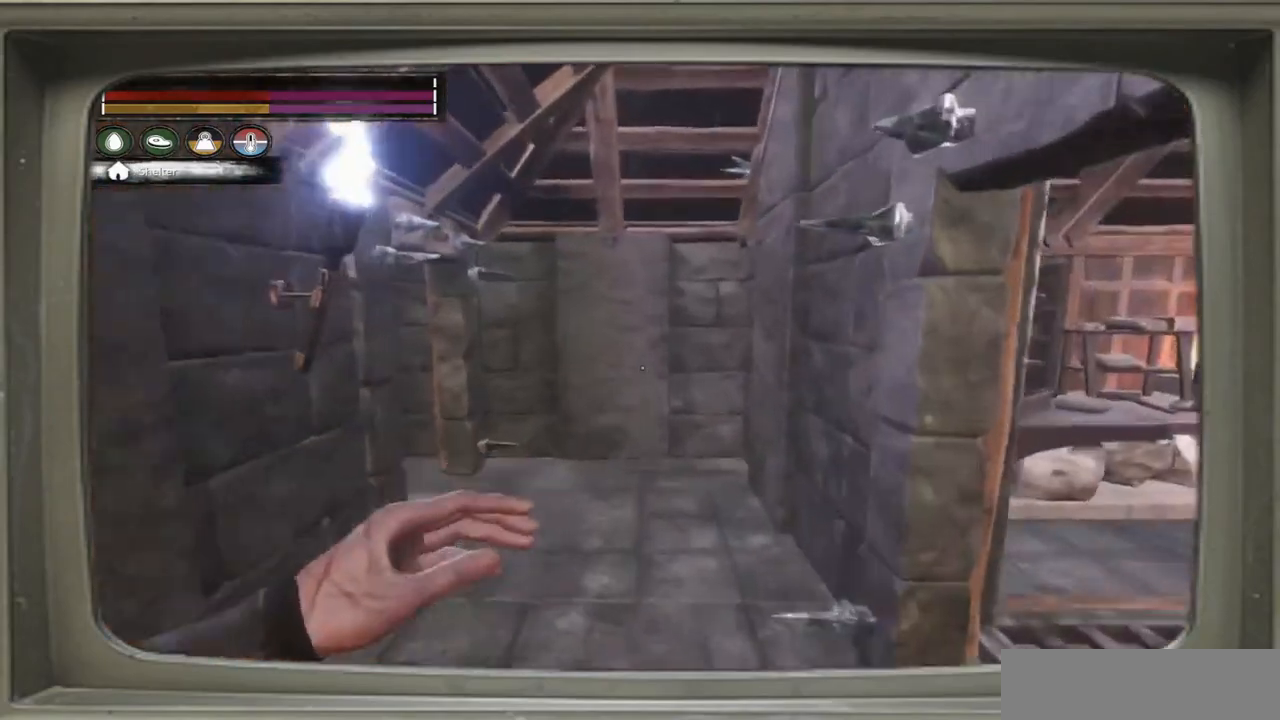
{"buttons": [], "left_stick": "up-right", "right_stick": "left", "events": [[67, "right_stick", "left"], [183, "left_stick", "up-right"]]}
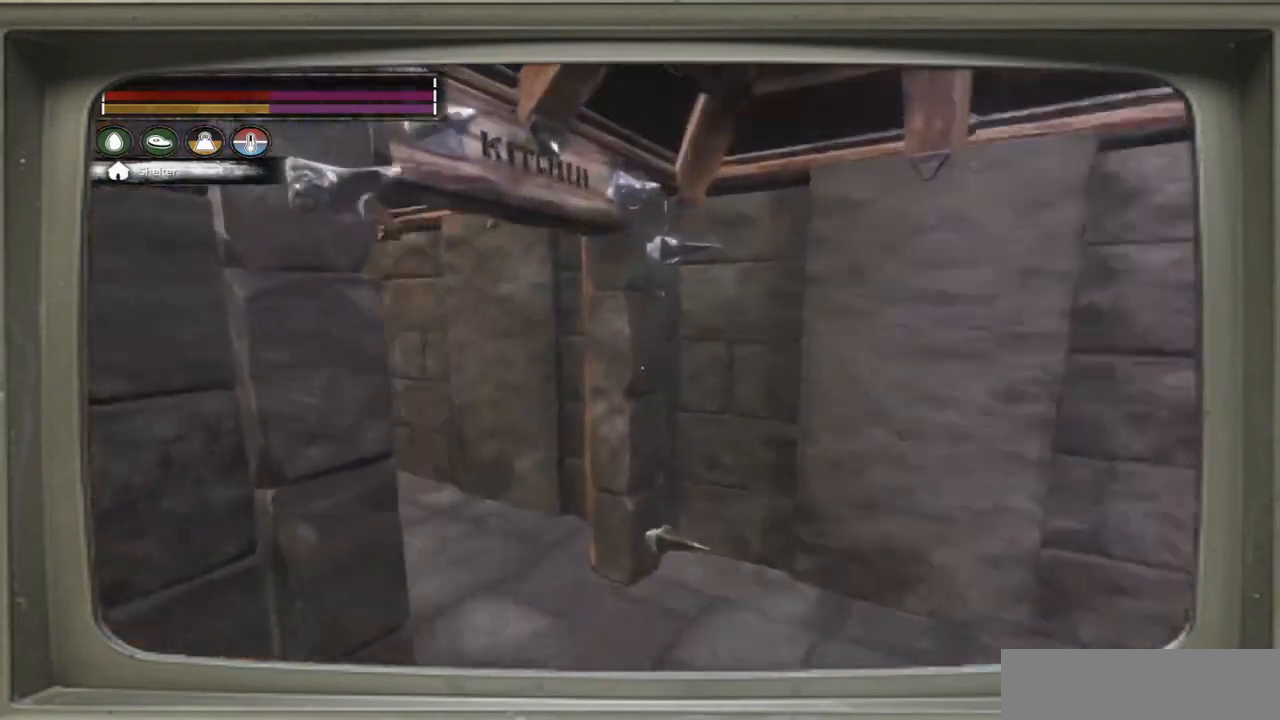
{"buttons": [], "left_stick": "up-right", "right_stick": "center", "events": [[333, "right_stick", "center"]]}
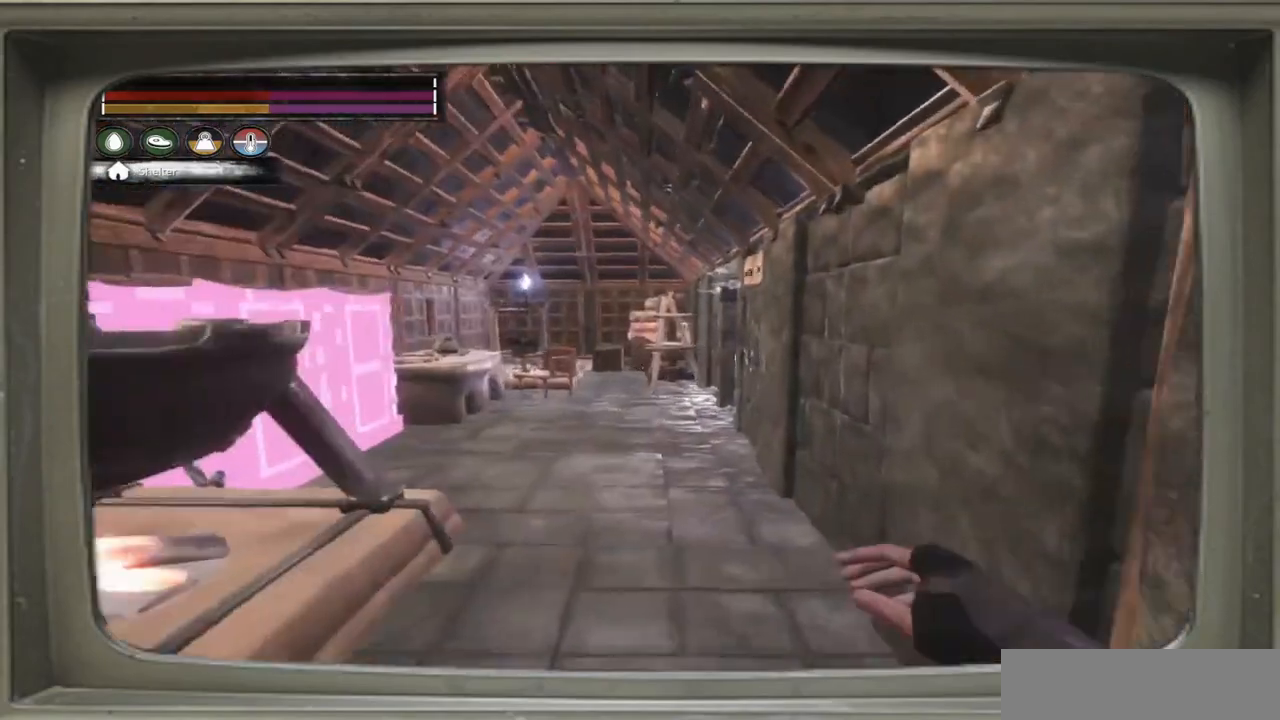
{"buttons": [], "left_stick": "up-left", "right_stick": "center", "events": [[267, "left_stick", "up"], [483, "left_stick", "up-left"]]}
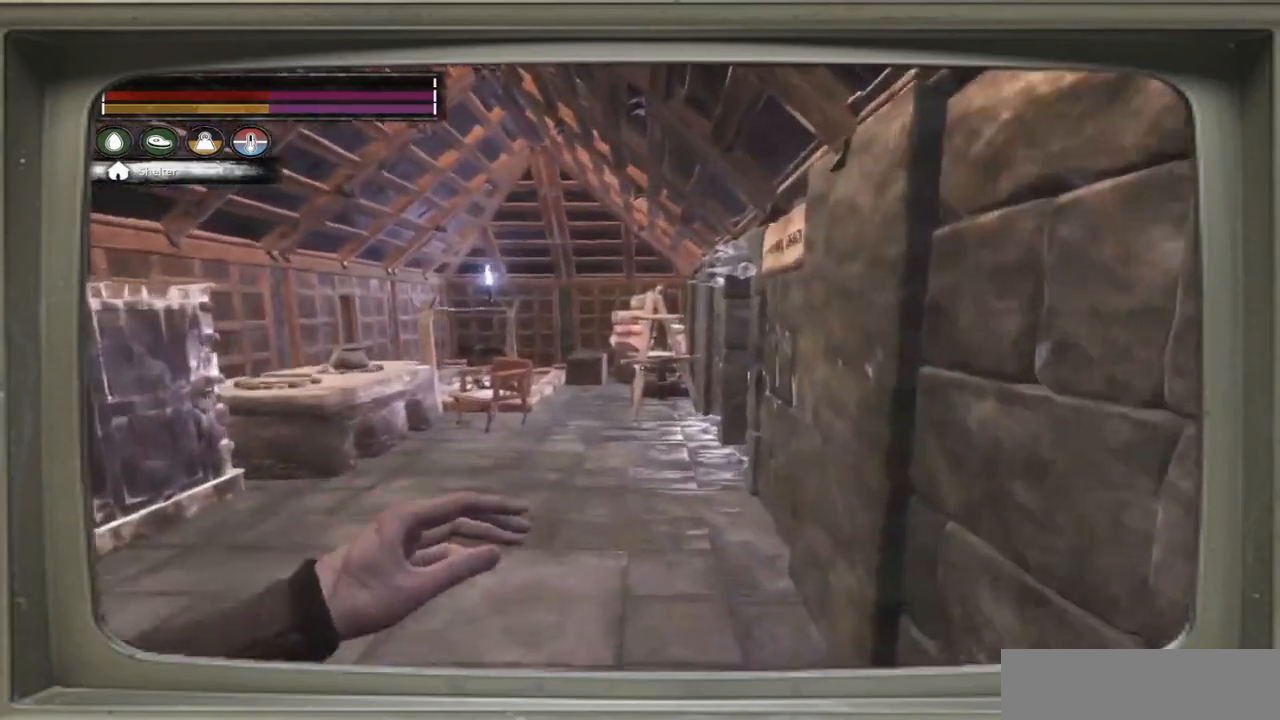
{"buttons": [], "left_stick": "up-left", "right_stick": "right", "events": [[400, "right_stick", "right"]]}
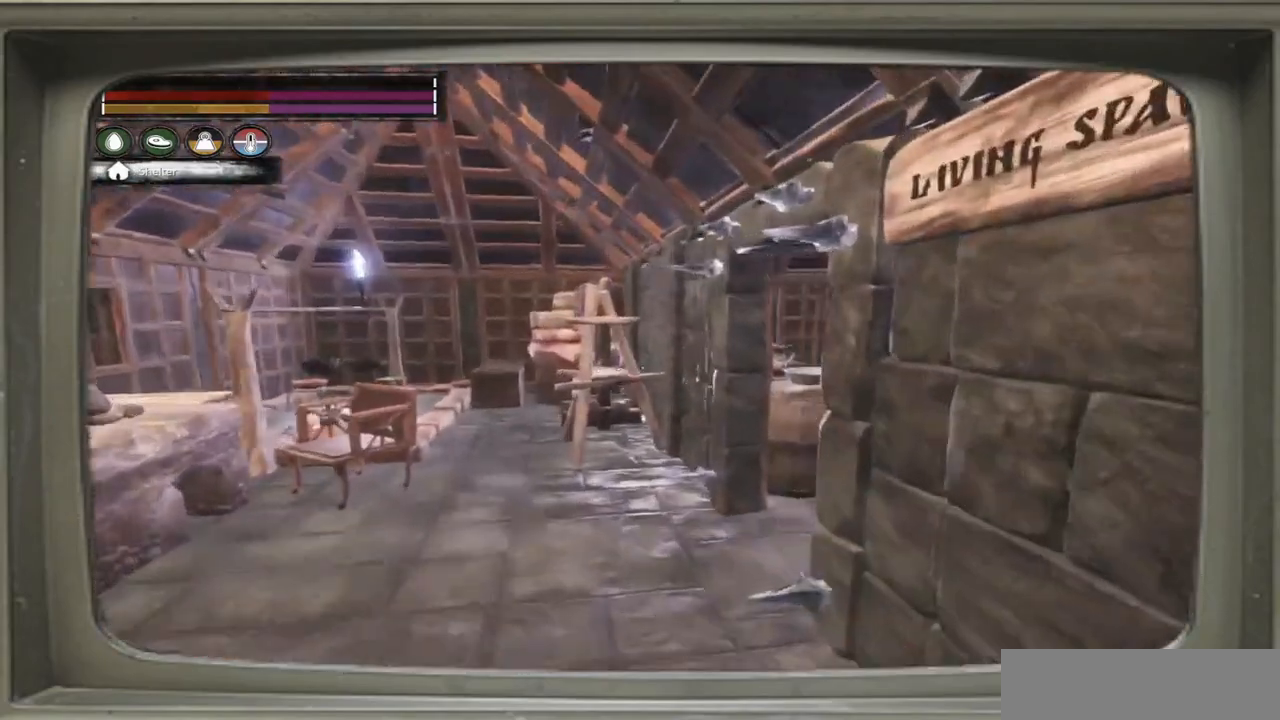
{"buttons": [], "left_stick": "up", "right_stick": "center", "events": [[433, "left_stick", "up"], [467, "right_stick", "center"]]}
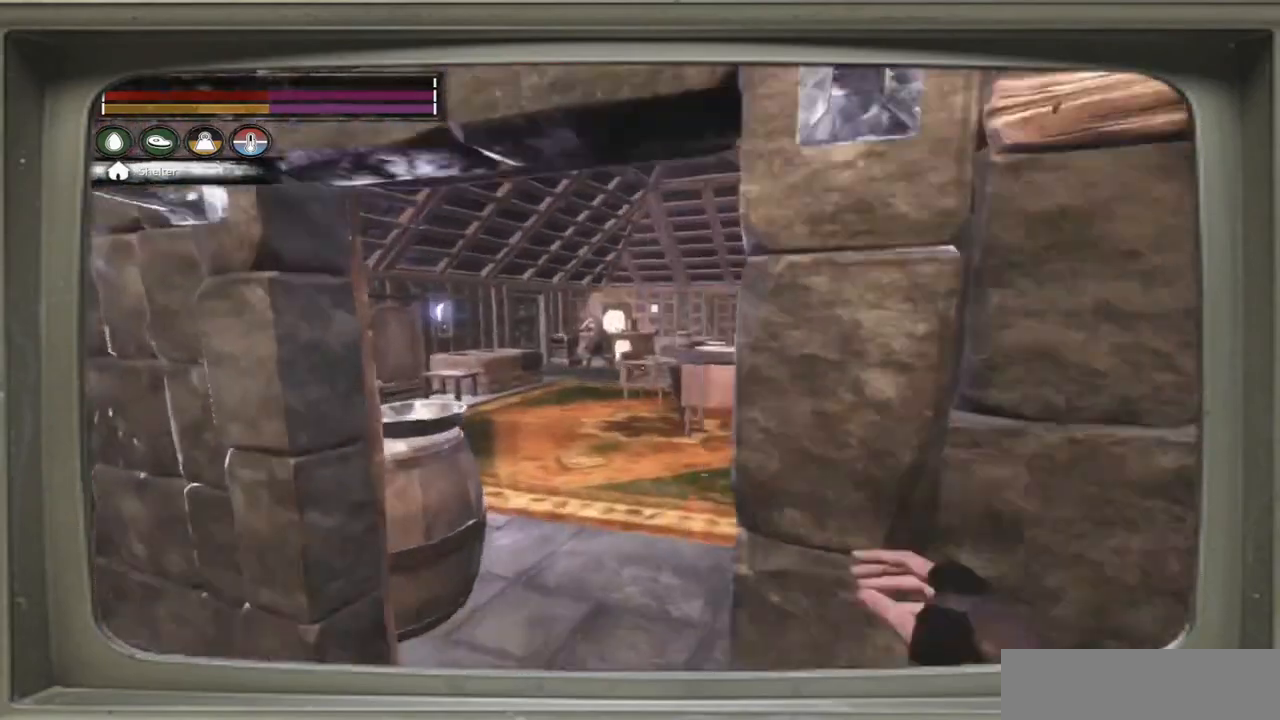
{"buttons": [], "left_stick": "up", "right_stick": "center", "events": [[67, "left_stick", "center"], [450, "left_stick", "up"]]}
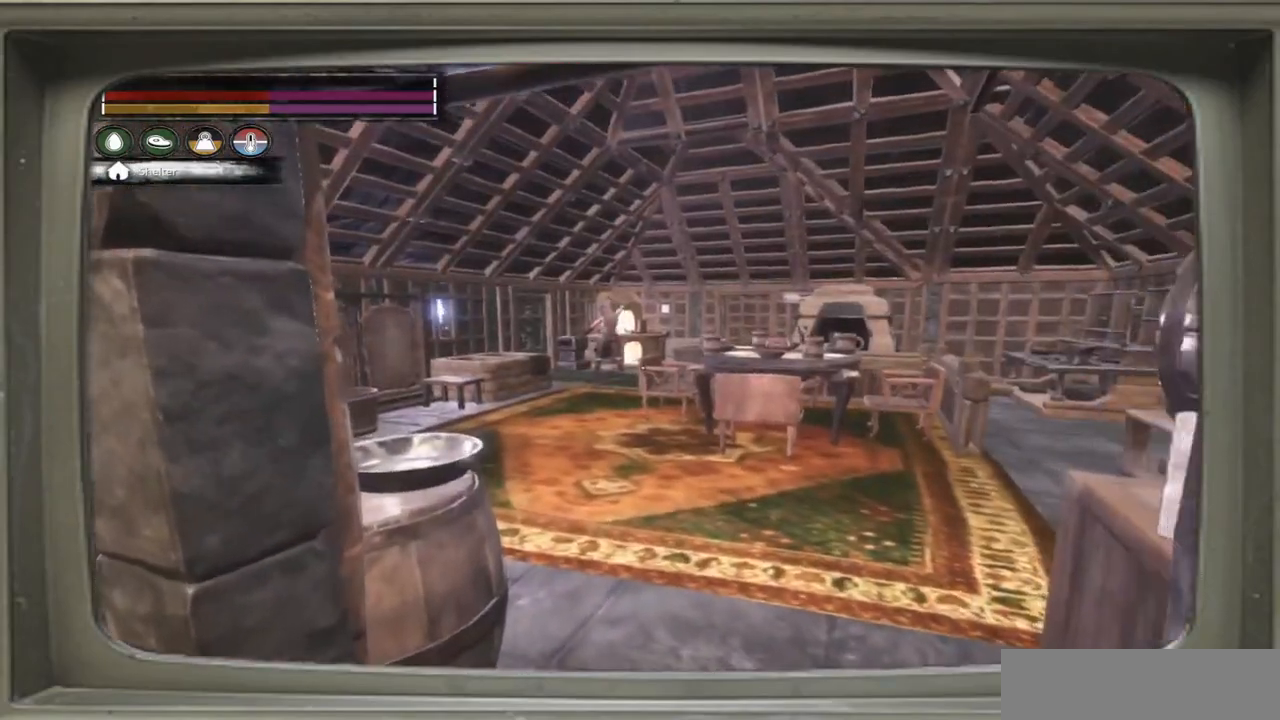
{"buttons": [], "left_stick": "up", "right_stick": "left", "events": [[400, "right_stick", "left"]]}
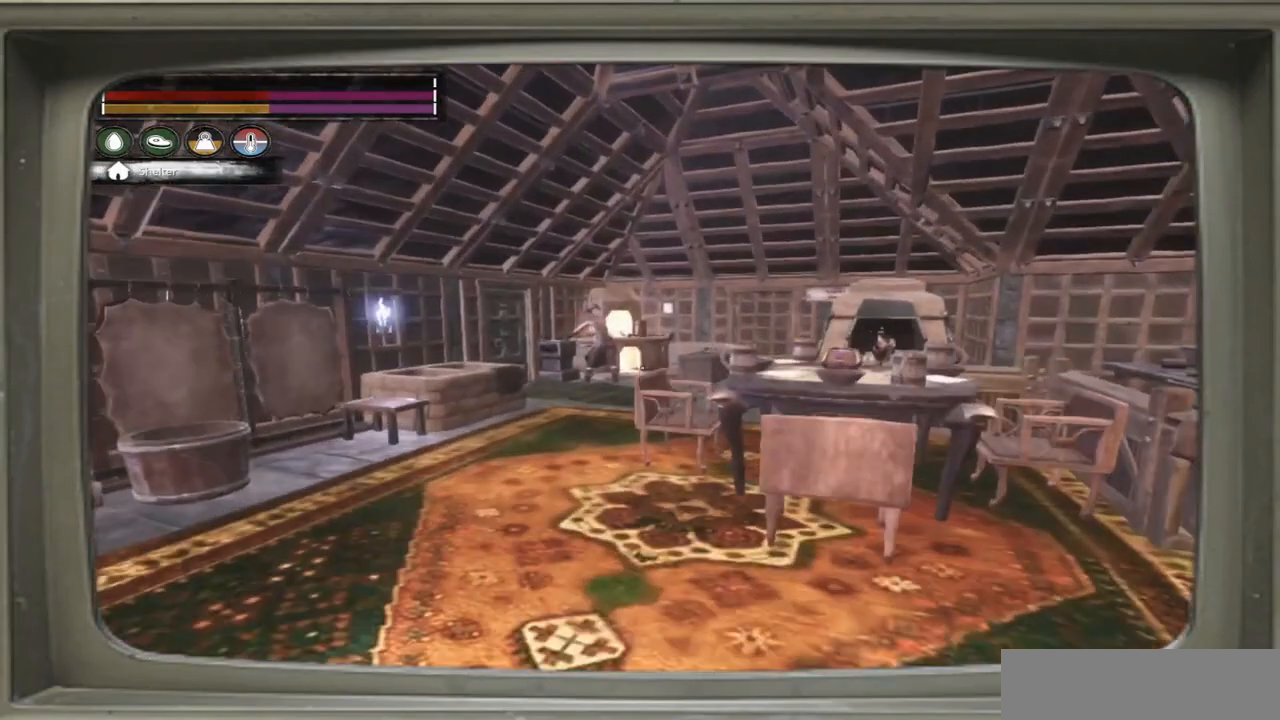
{"buttons": [], "left_stick": "up-left", "right_stick": "right", "events": [[133, "right_stick", "center"], [200, "left_stick", "center"], [500, "left_stick", "up-left"], [500, "right_stick", "right"]]}
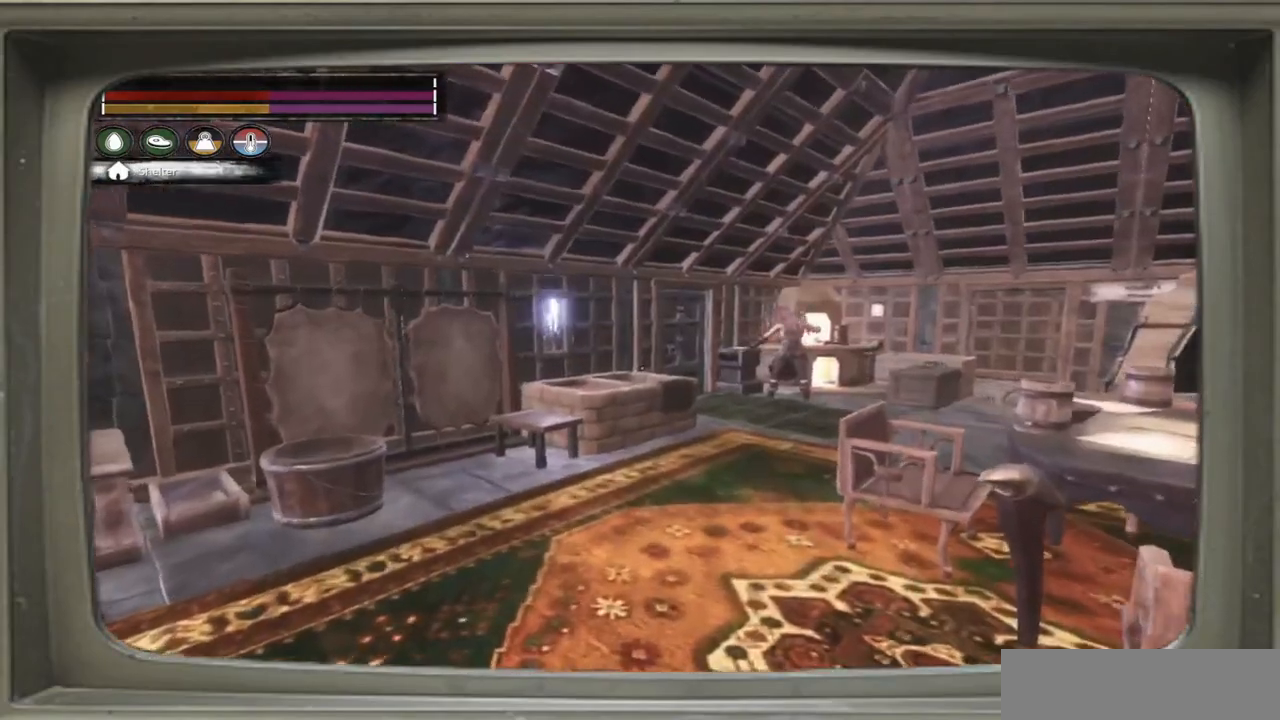
{"buttons": [], "left_stick": "up-left", "right_stick": "center", "events": [[367, "right_stick", "center"]]}
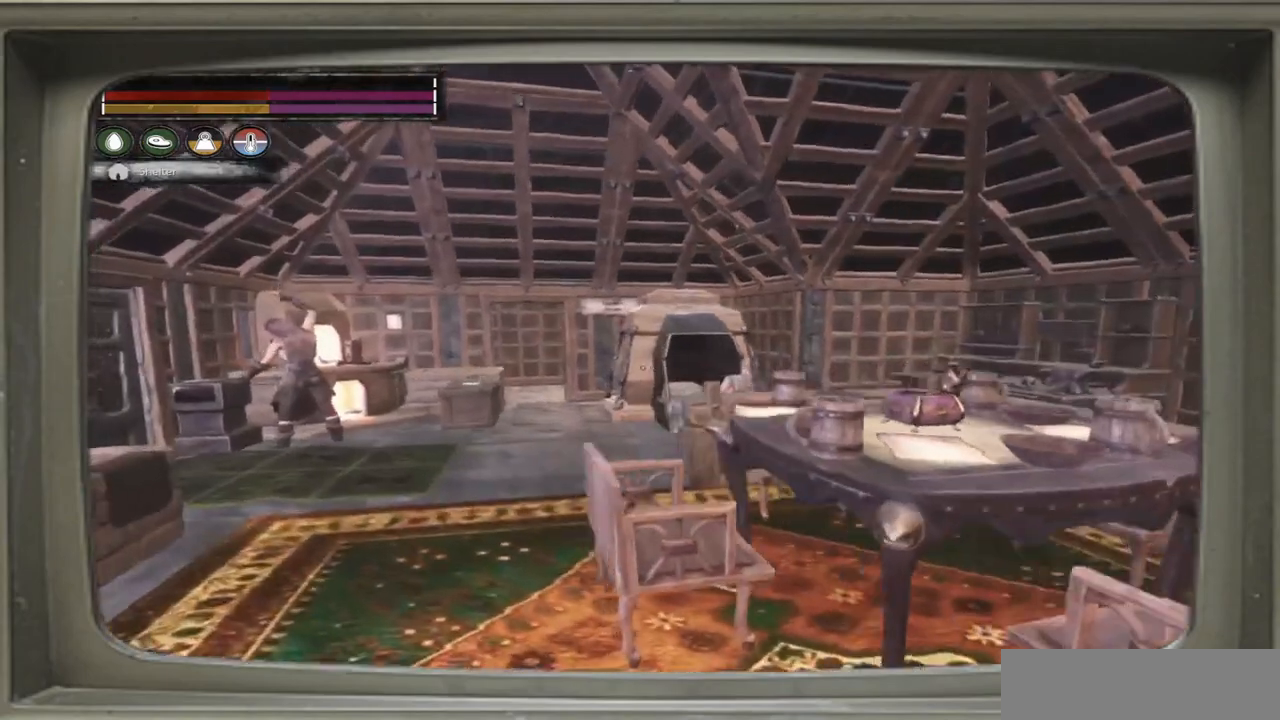
{"buttons": [], "left_stick": "up-left", "right_stick": "right", "events": [[133, "left_stick", "center"], [267, "left_stick", "up-left"], [400, "right_stick", "right"]]}
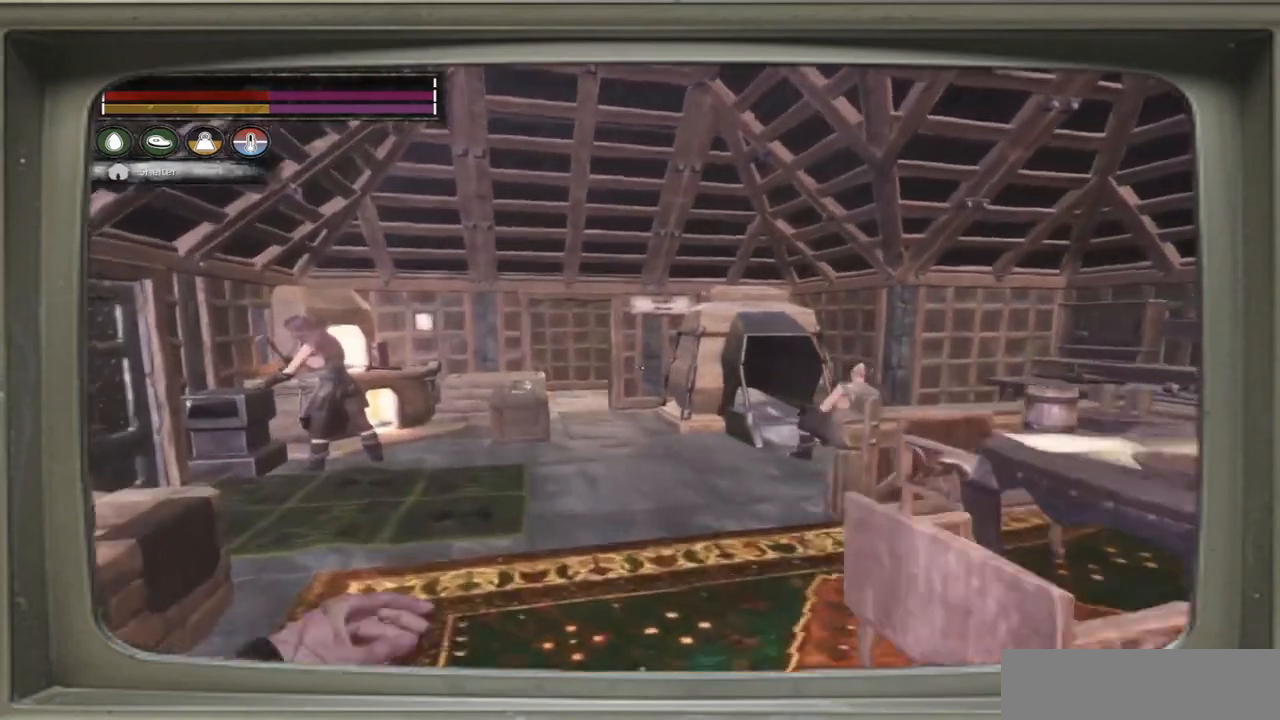
{"buttons": [], "left_stick": "left", "right_stick": "right", "events": [[367, "left_stick", "left"]]}